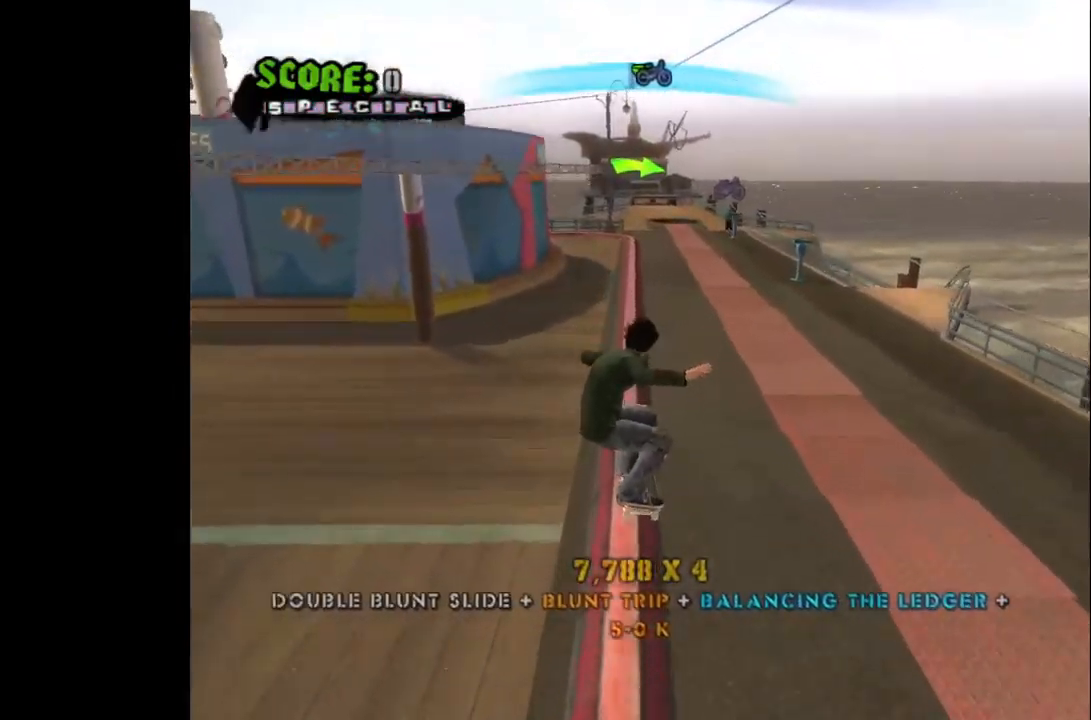
Gameplay with a controller (PlayStation layout); each line is a JSON object with the inputs held at the frame after it. "events" lists button and stick changes between this image and that frame as [ms after this image, input, new state], when the widget could be followed in between.
{"buttons": ["CROSS"], "left_stick": "center", "right_stick": "center", "events": [[50, "TRIANGLE", "down"], [233, "TRIANGLE", "up"], [400, "DPAD_RIGHT", "down"], [433, "CROSS", "down"], [467, "DPAD_RIGHT", "up"]]}
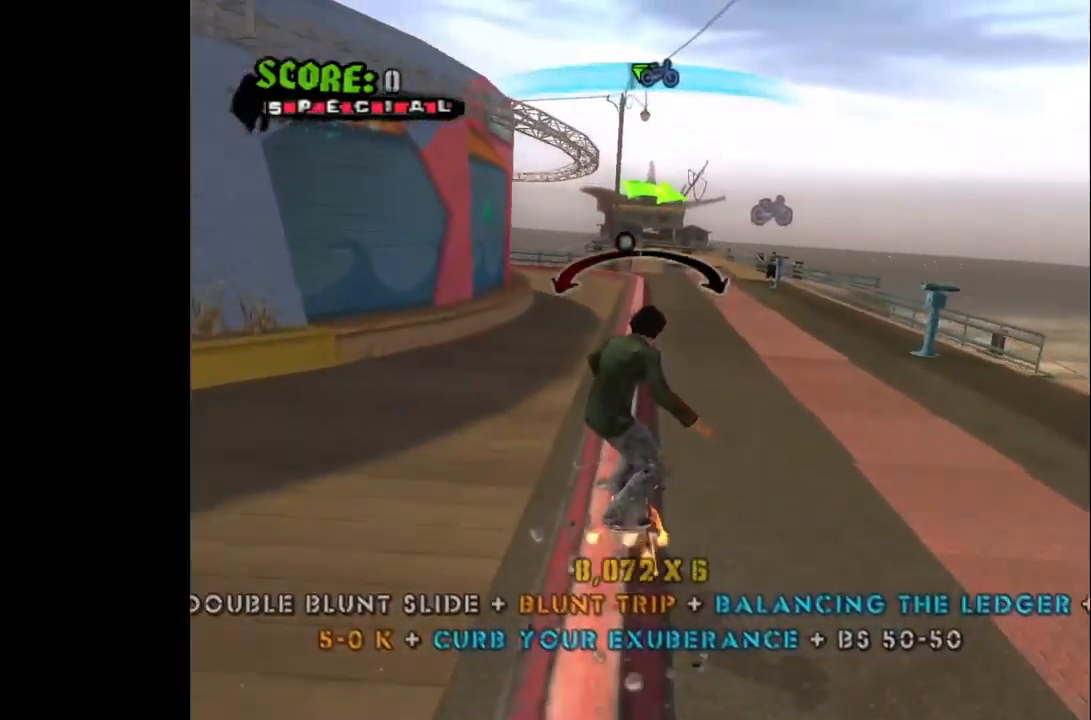
{"buttons": ["CROSS", "DPAD_RIGHT"], "left_stick": "center", "right_stick": "center", "events": [[417, "DPAD_RIGHT", "down"]]}
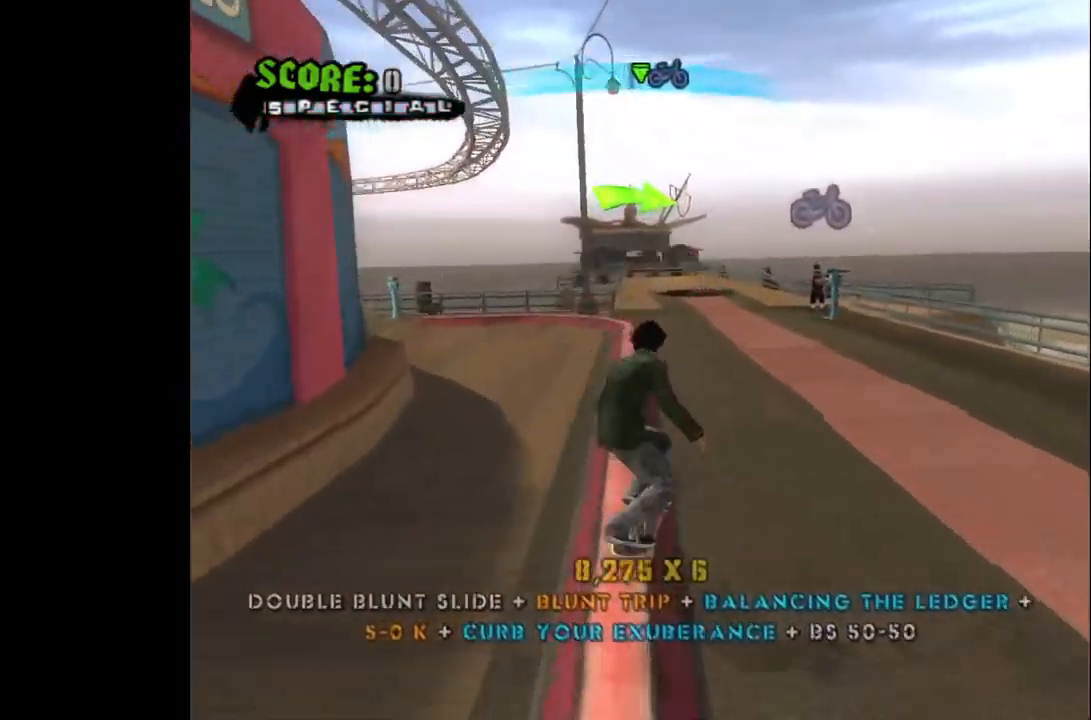
{"buttons": [], "left_stick": "center", "right_stick": "center", "events": [[17, "CROSS", "up"], [33, "SQUARE", "down"], [133, "SQUARE", "up"], [200, "SQUARE", "down"], [300, "SQUARE", "up"], [433, "DPAD_RIGHT", "up"]]}
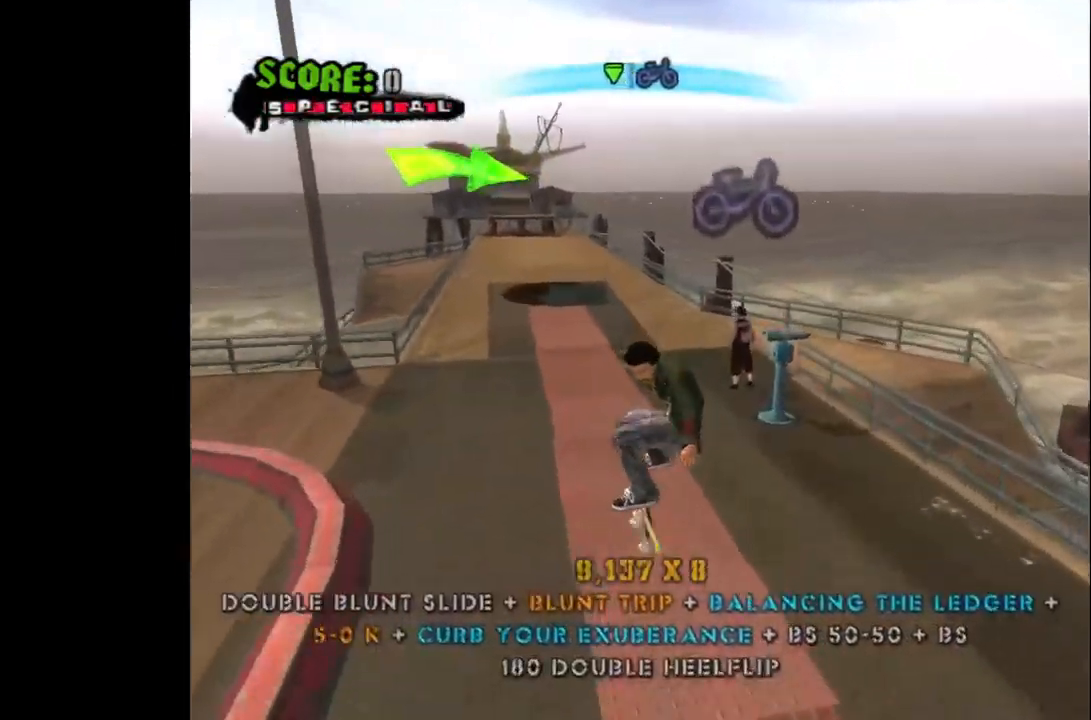
{"buttons": ["CROSS"], "left_stick": "center", "right_stick": "center", "events": [[17, "CROSS", "down"], [250, "DPAD_LEFT", "down"], [283, "DPAD_DOWN", "down"], [433, "DPAD_LEFT", "up"], [450, "DPAD_DOWN", "up"]]}
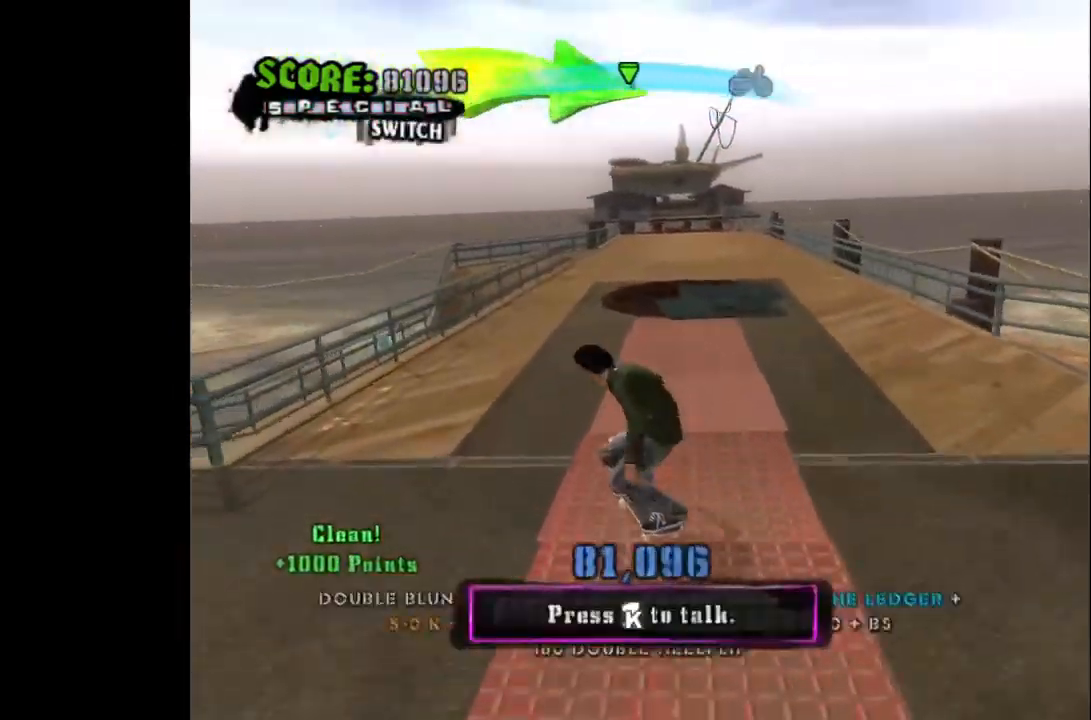
{"buttons": ["CROSS", "DPAD_DOWN", "DPAD_LEFT"], "left_stick": "center", "right_stick": "center", "events": [[50, "DPAD_DOWN", "down"], [50, "DPAD_RIGHT", "down"], [333, "DPAD_LEFT", "down"], [367, "DPAD_RIGHT", "up"]]}
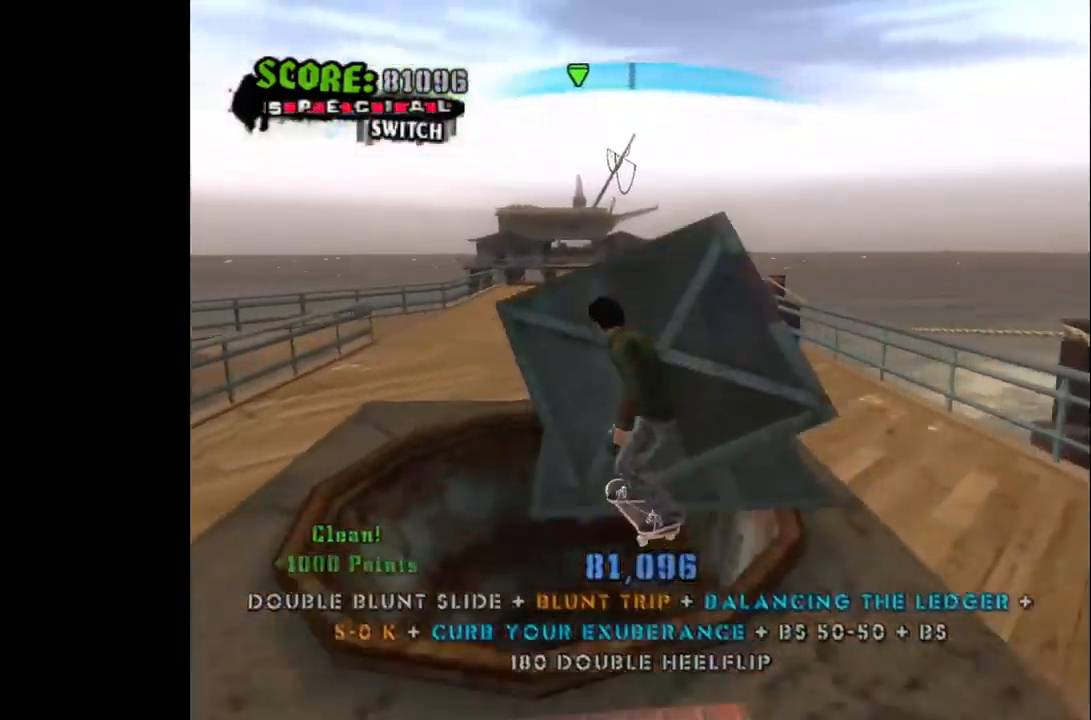
{"buttons": ["CROSS", "DPAD_RIGHT"], "left_stick": "center", "right_stick": "center", "events": [[83, "DPAD_LEFT", "up"], [117, "DPAD_DOWN", "up"], [500, "DPAD_RIGHT", "down"]]}
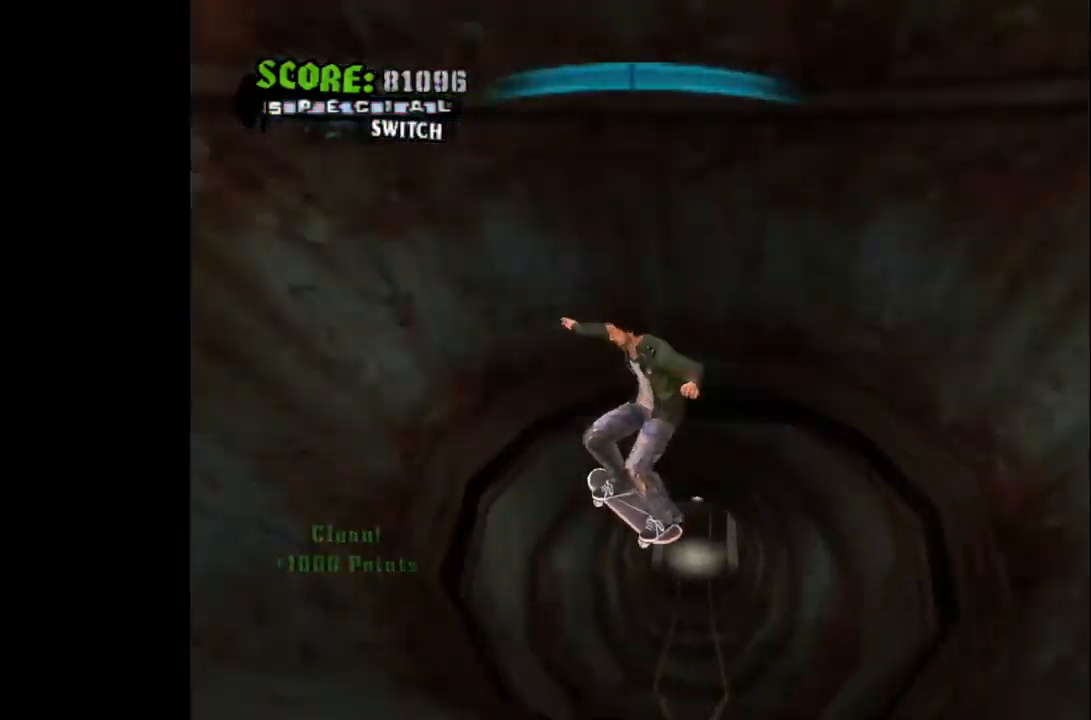
{"buttons": ["CROSS", "DPAD_RIGHT"], "left_stick": "center", "right_stick": "center", "events": [[17, "DPAD_DOWN", "down"], [167, "DPAD_DOWN", "up"], [217, "DPAD_RIGHT", "up"], [467, "DPAD_RIGHT", "down"]]}
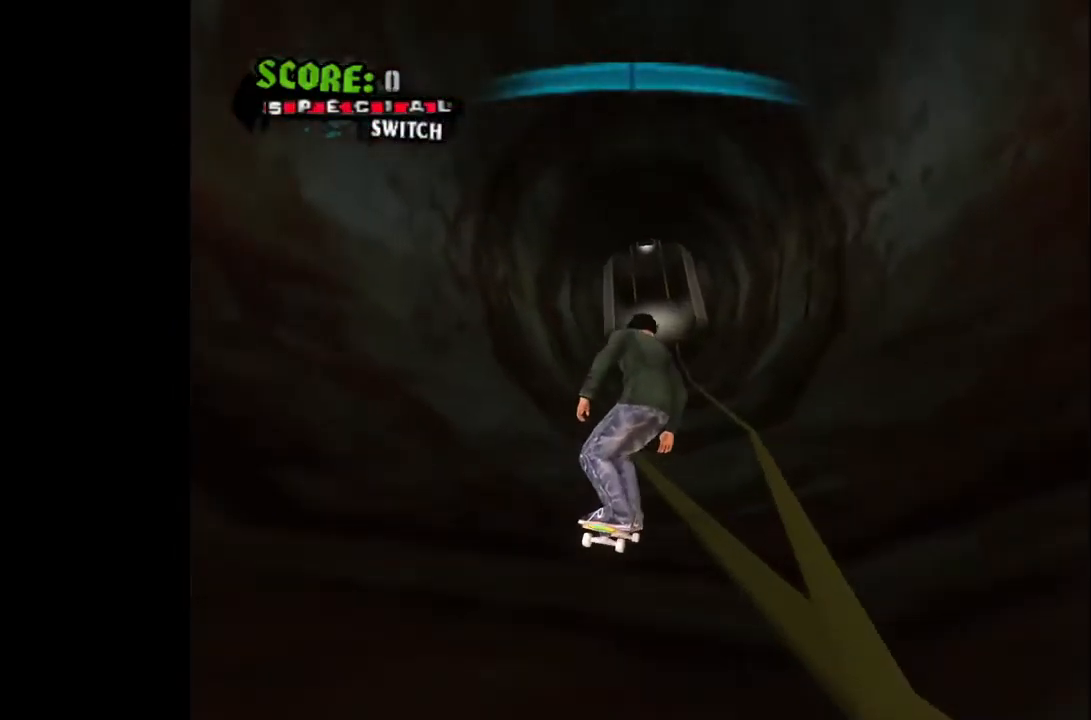
{"buttons": ["CROSS"], "left_stick": "center", "right_stick": "center", "events": [[33, "DPAD_RIGHT", "up"], [183, "CROSS", "up"], [183, "TRIANGLE", "down"], [300, "TRIANGLE", "up"], [500, "CROSS", "down"]]}
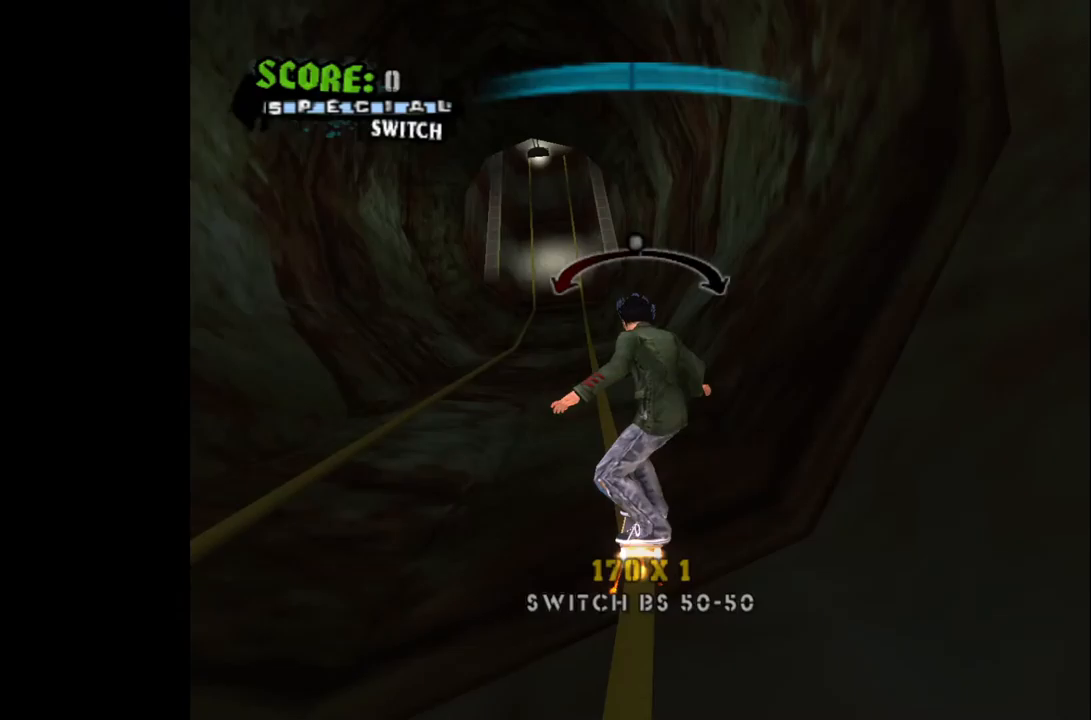
{"buttons": ["CROSS"], "left_stick": "center", "right_stick": "center", "events": [[350, "DPAD_RIGHT", "down"], [383, "DPAD_RIGHT", "up"]]}
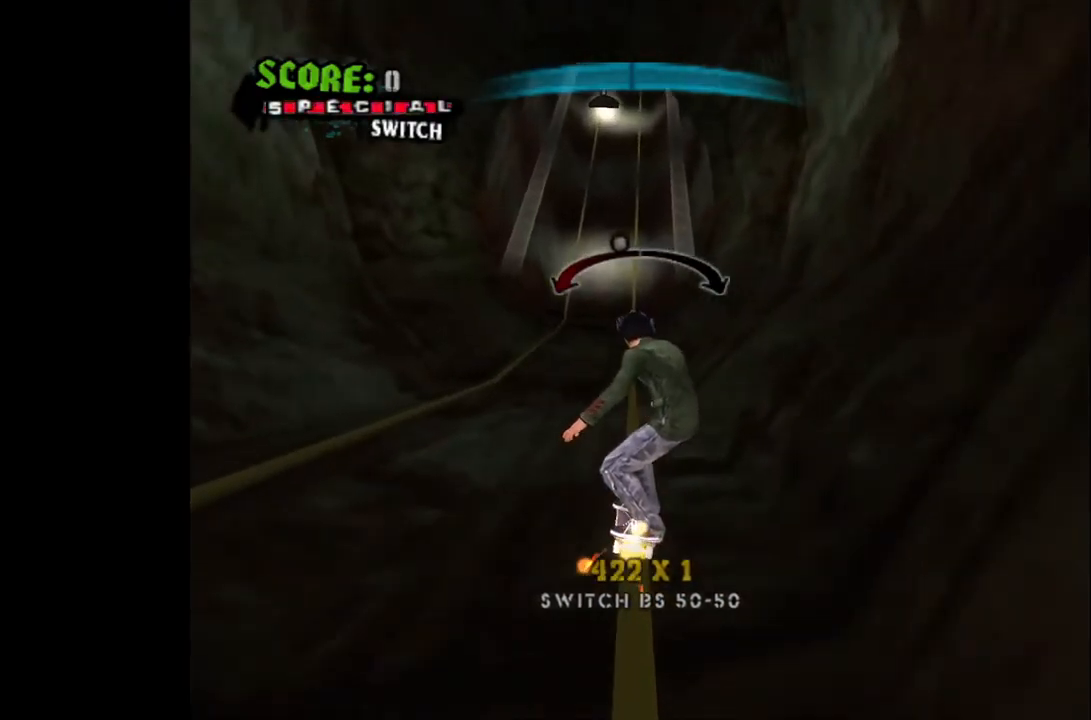
{"buttons": ["CROSS"], "left_stick": "center", "right_stick": "center", "events": [[100, "DPAD_RIGHT", "down"], [183, "DPAD_RIGHT", "up"]]}
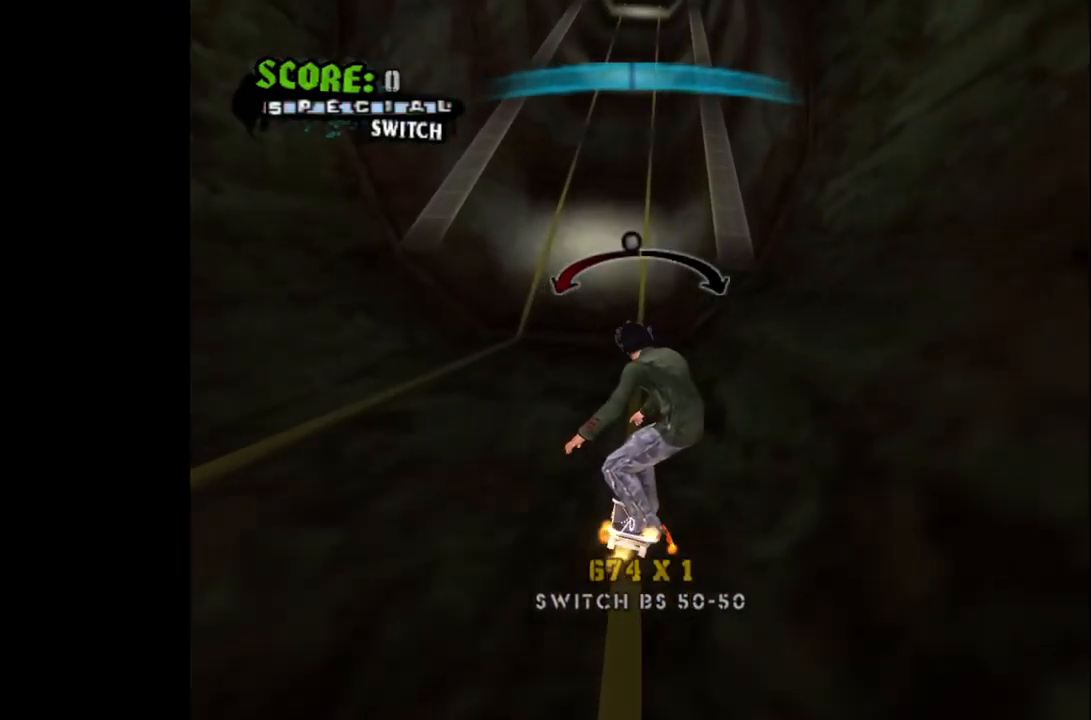
{"buttons": [], "left_stick": "center", "right_stick": "center", "events": [[333, "CROSS", "up"], [450, "DPAD_LEFT", "down"], [483, "DPAD_LEFT", "up"]]}
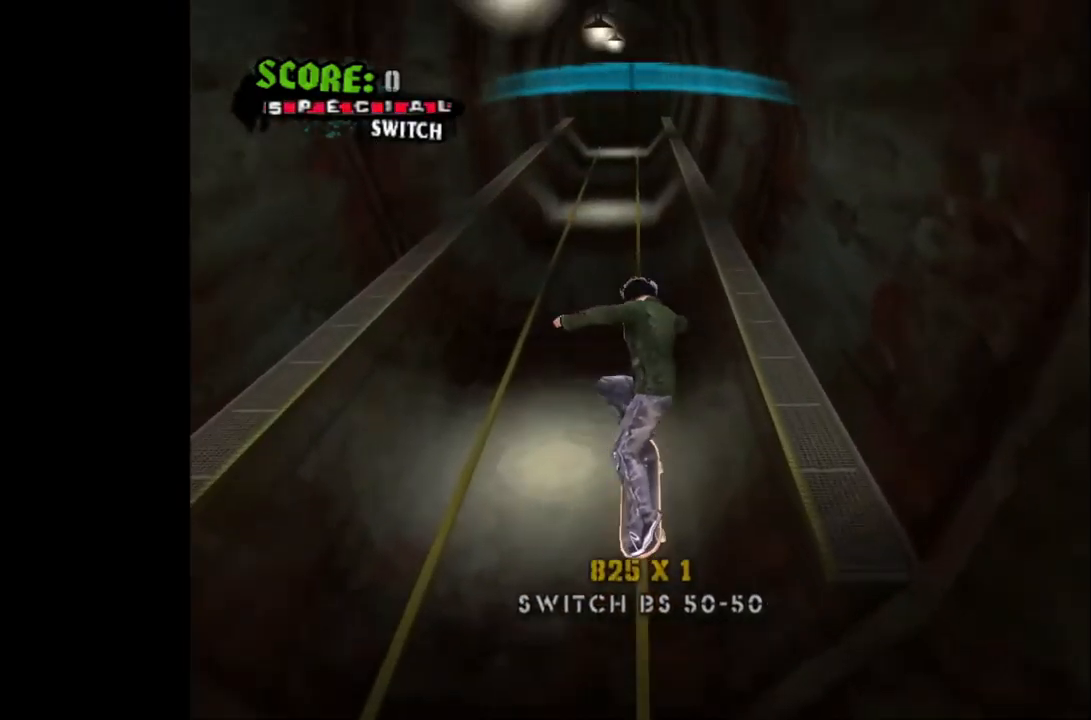
{"buttons": ["DPAD_DOWN"], "left_stick": "center", "right_stick": "center", "events": [[217, "DPAD_UP", "down"], [317, "DPAD_UP", "up"], [400, "DPAD_DOWN", "down"]]}
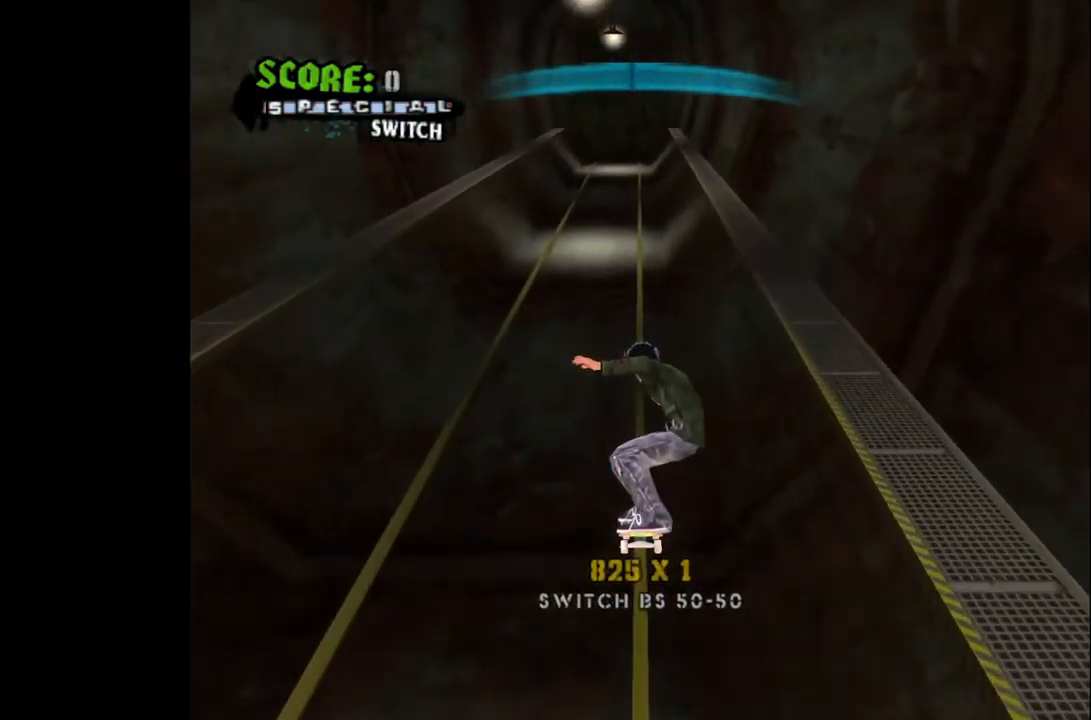
{"buttons": ["CROSS"], "left_stick": "center", "right_stick": "center", "events": [[17, "DPAD_DOWN", "up"], [83, "TRIANGLE", "down"], [333, "TRIANGLE", "up"], [467, "CROSS", "down"]]}
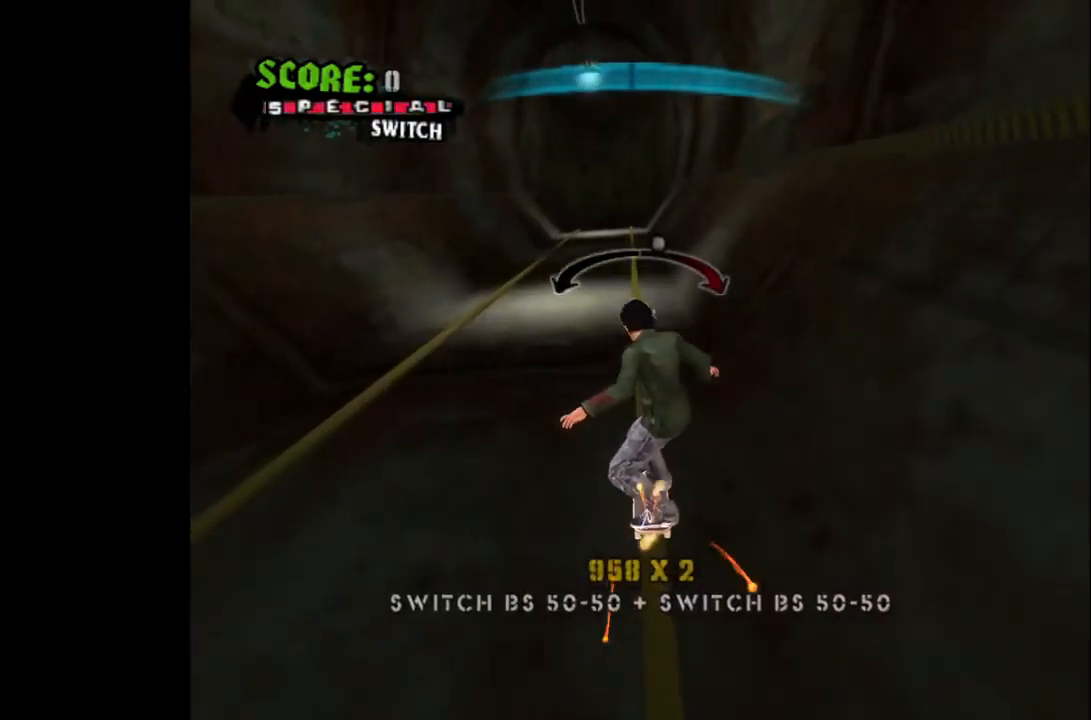
{"buttons": ["CROSS"], "left_stick": "center", "right_stick": "center", "events": [[150, "DPAD_LEFT", "down"], [217, "DPAD_LEFT", "up"]]}
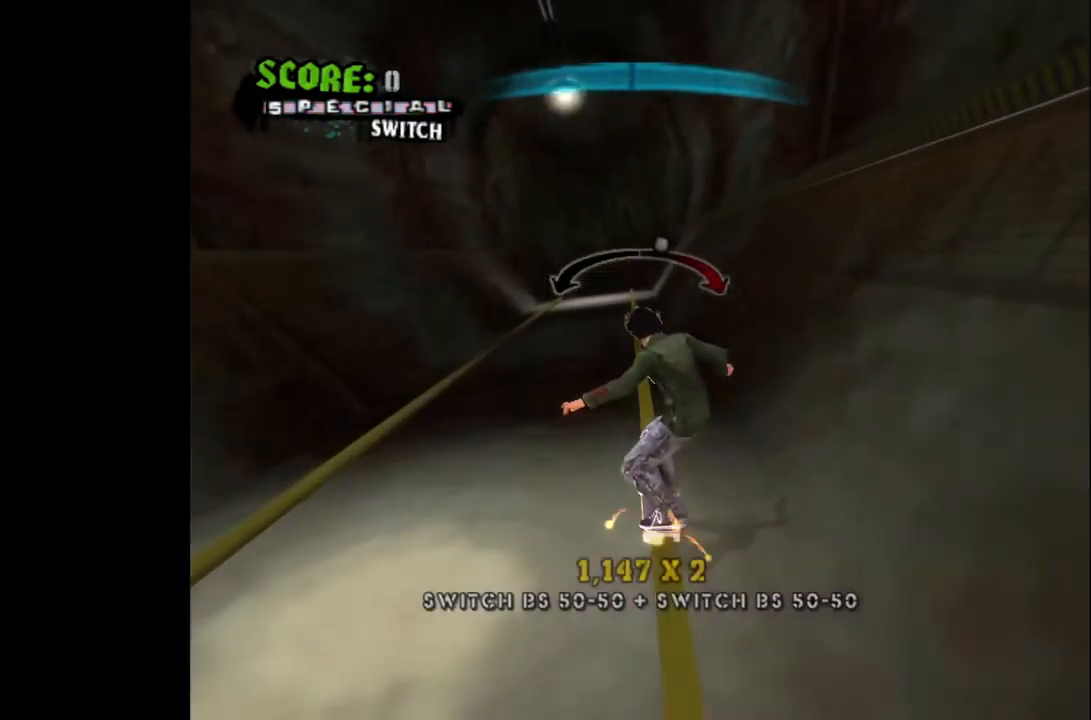
{"buttons": ["CROSS"], "left_stick": "center", "right_stick": "center", "events": [[183, "DPAD_RIGHT", "down"], [233, "DPAD_RIGHT", "up"]]}
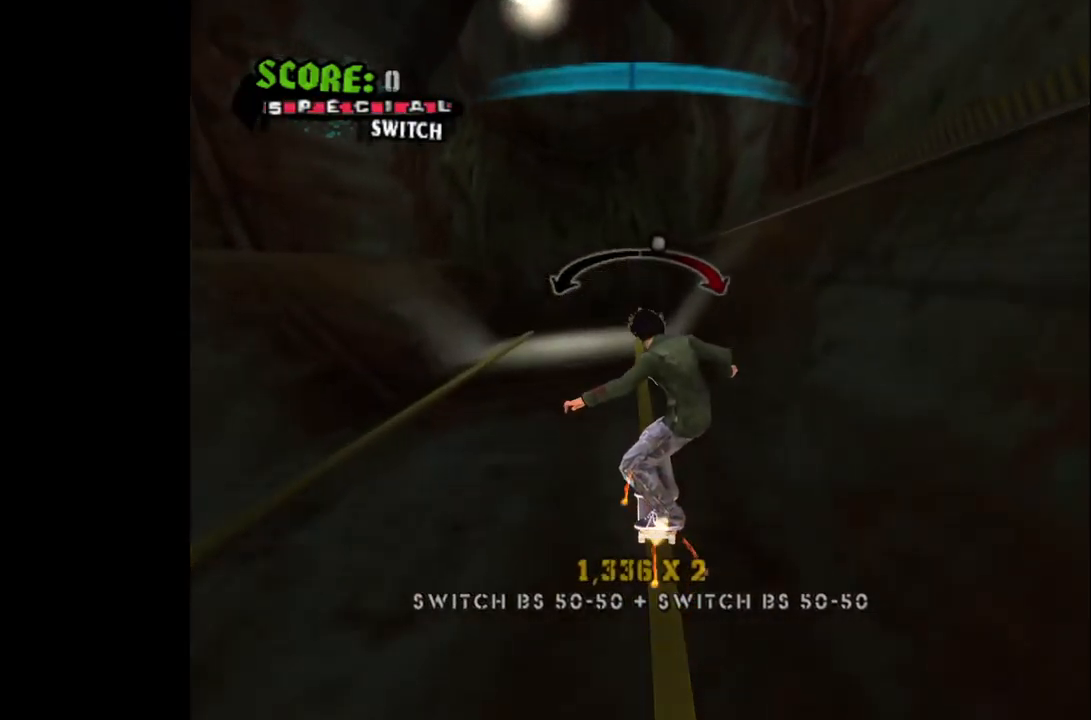
{"buttons": ["CROSS"], "left_stick": "center", "right_stick": "center", "events": []}
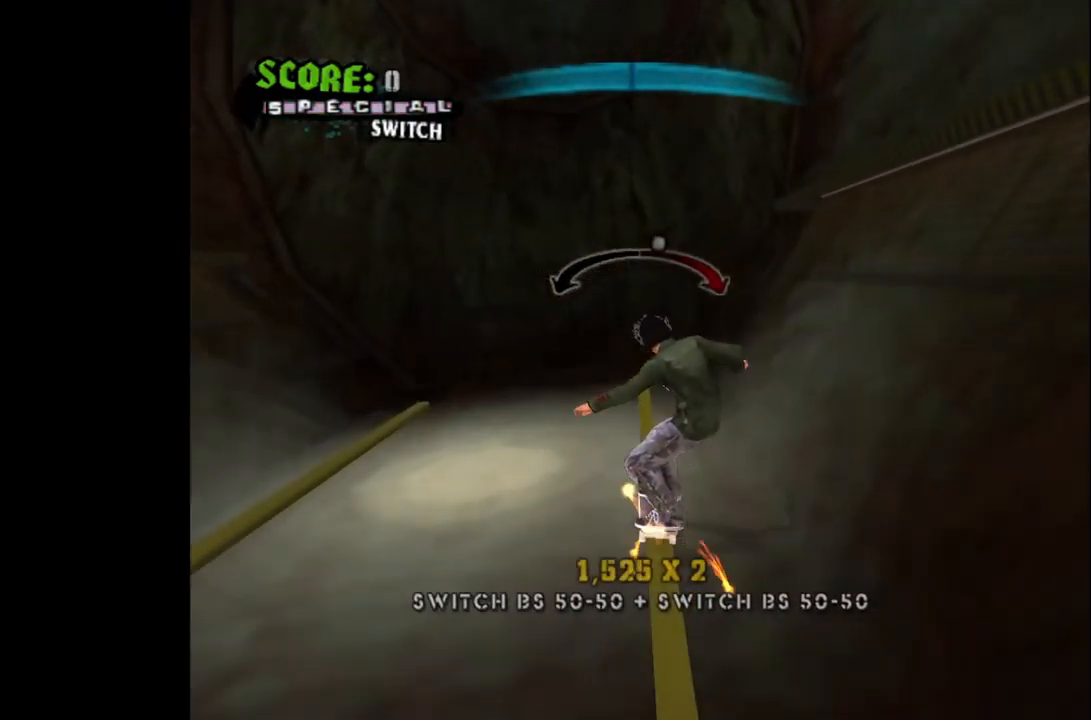
{"buttons": ["DPAD_UP"], "left_stick": "center", "right_stick": "center", "events": [[333, "CROSS", "up"], [483, "DPAD_UP", "down"]]}
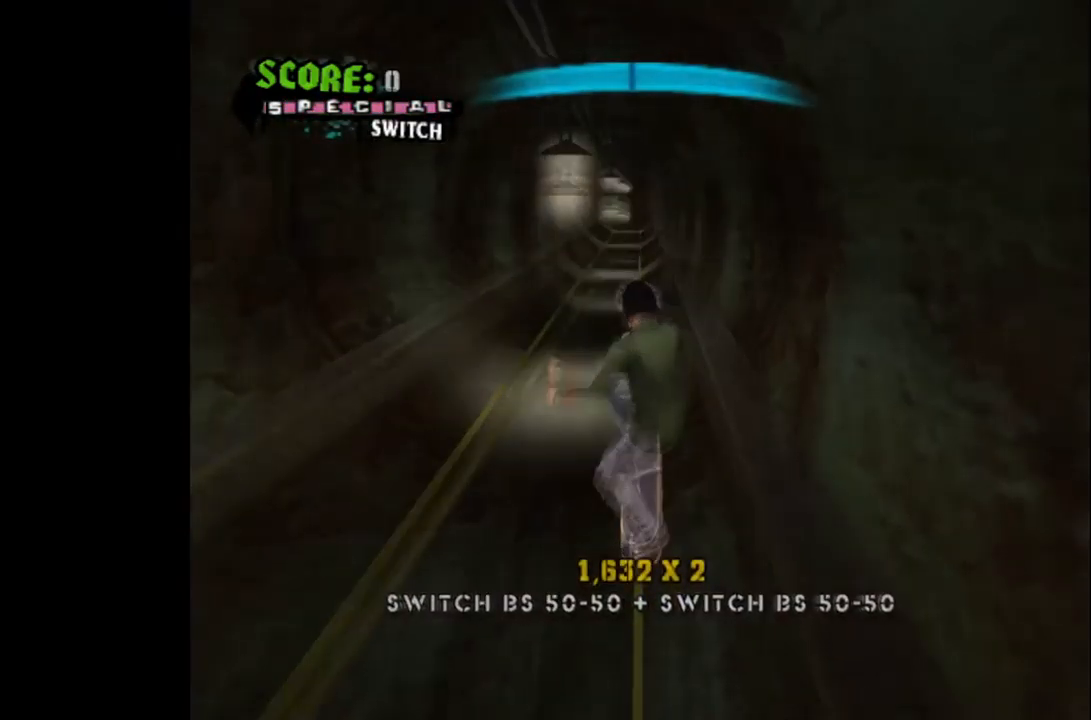
{"buttons": [], "left_stick": "center", "right_stick": "center", "events": [[50, "DPAD_UP", "up"], [133, "DPAD_DOWN", "down"], [233, "DPAD_DOWN", "up"], [300, "TRIANGLE", "down"], [467, "TRIANGLE", "up"]]}
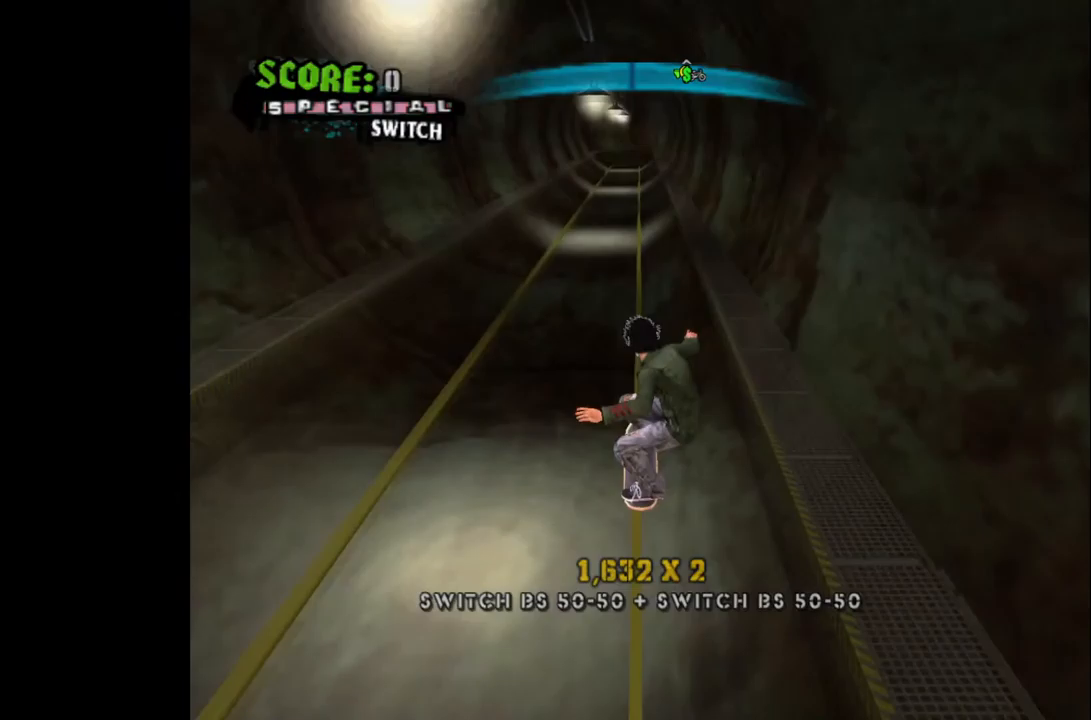
{"buttons": ["CROSS"], "left_stick": "center", "right_stick": "center", "events": [[283, "CROSS", "down"]]}
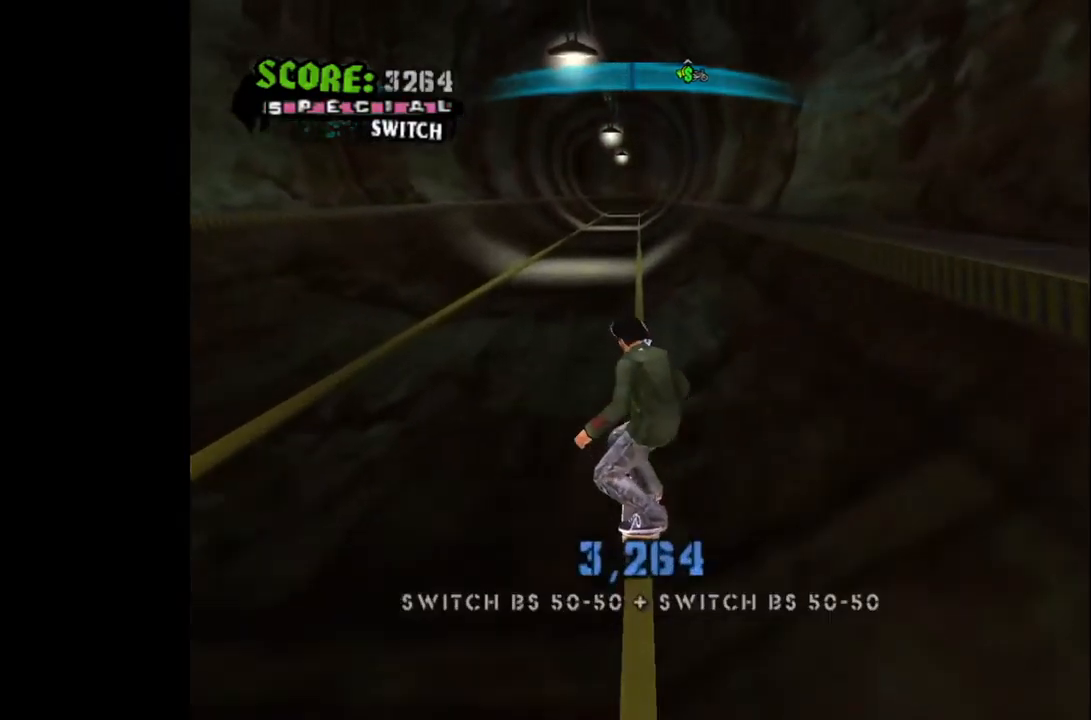
{"buttons": [], "left_stick": "center", "right_stick": "center", "events": [[217, "CROSS", "up"]]}
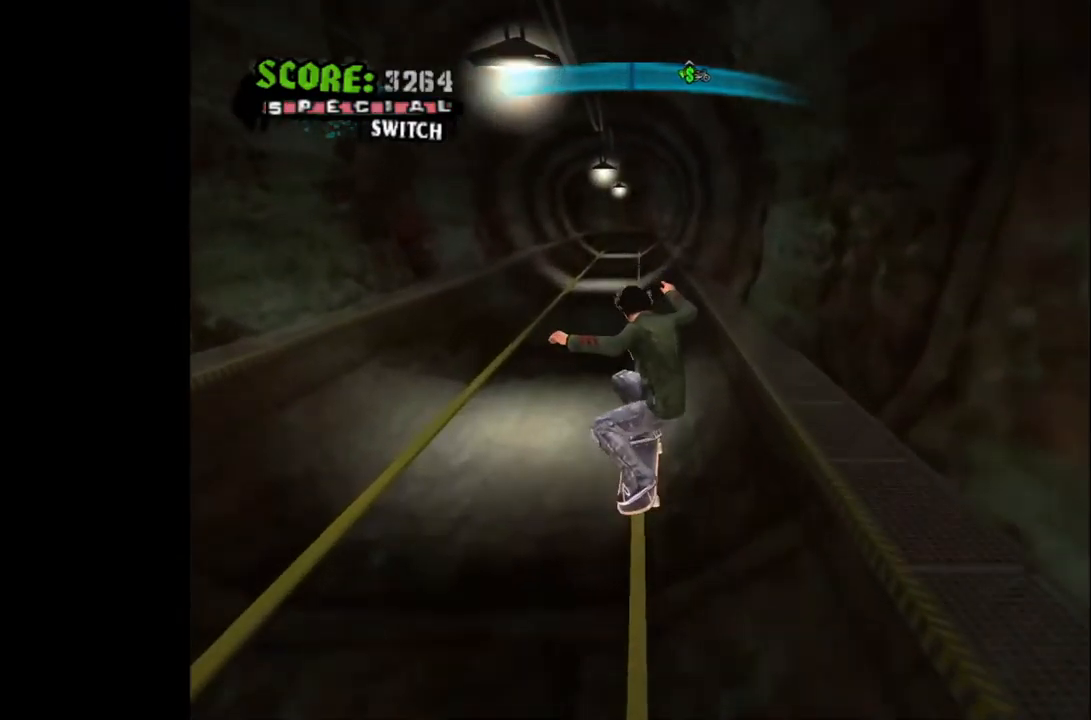
{"buttons": [], "left_stick": "center", "right_stick": "center", "events": [[33, "DPAD_RIGHT", "down"], [133, "DPAD_RIGHT", "up"], [250, "DPAD_UP", "down"], [350, "DPAD_UP", "up"], [350, "TRIANGLE", "down"], [500, "TRIANGLE", "up"]]}
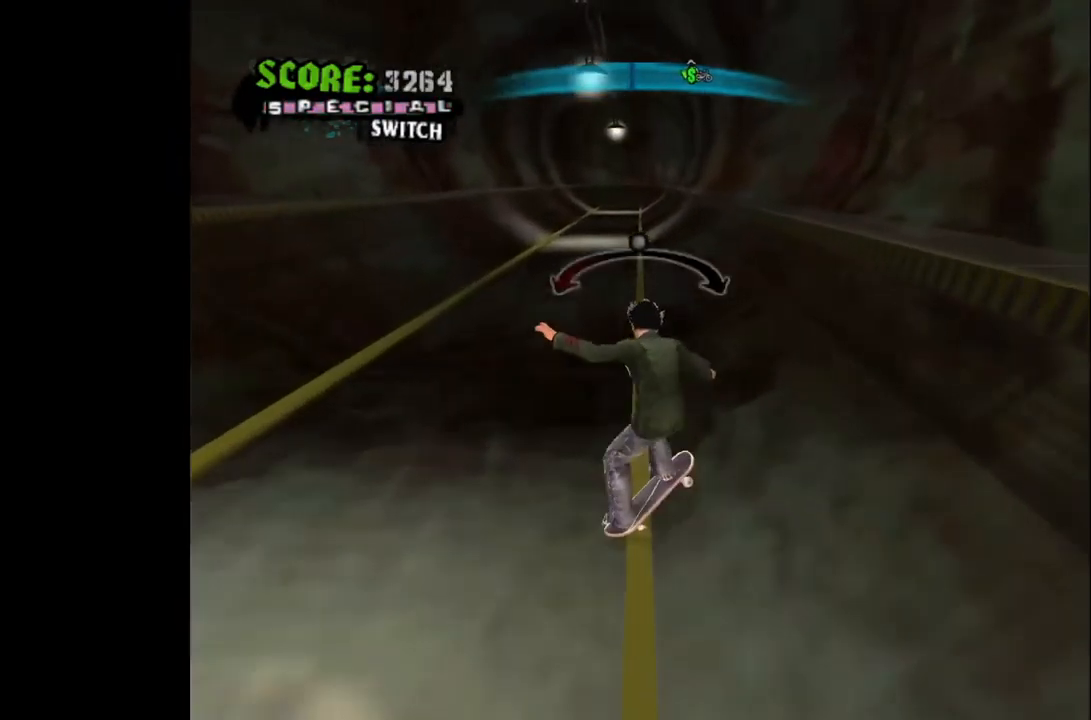
{"buttons": ["CROSS"], "left_stick": "center", "right_stick": "center", "events": [[167, "CROSS", "down"], [367, "DPAD_RIGHT", "down"], [417, "DPAD_RIGHT", "up"]]}
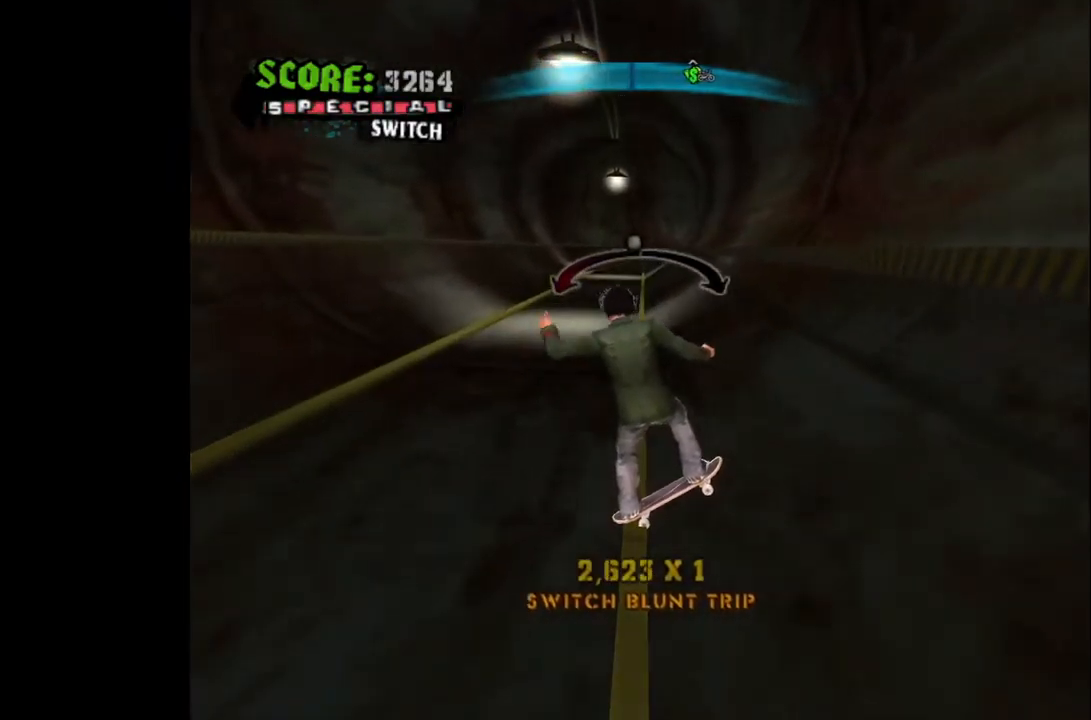
{"buttons": ["CROSS"], "left_stick": "center", "right_stick": "center", "events": [[317, "DPAD_LEFT", "down"], [383, "DPAD_LEFT", "up"]]}
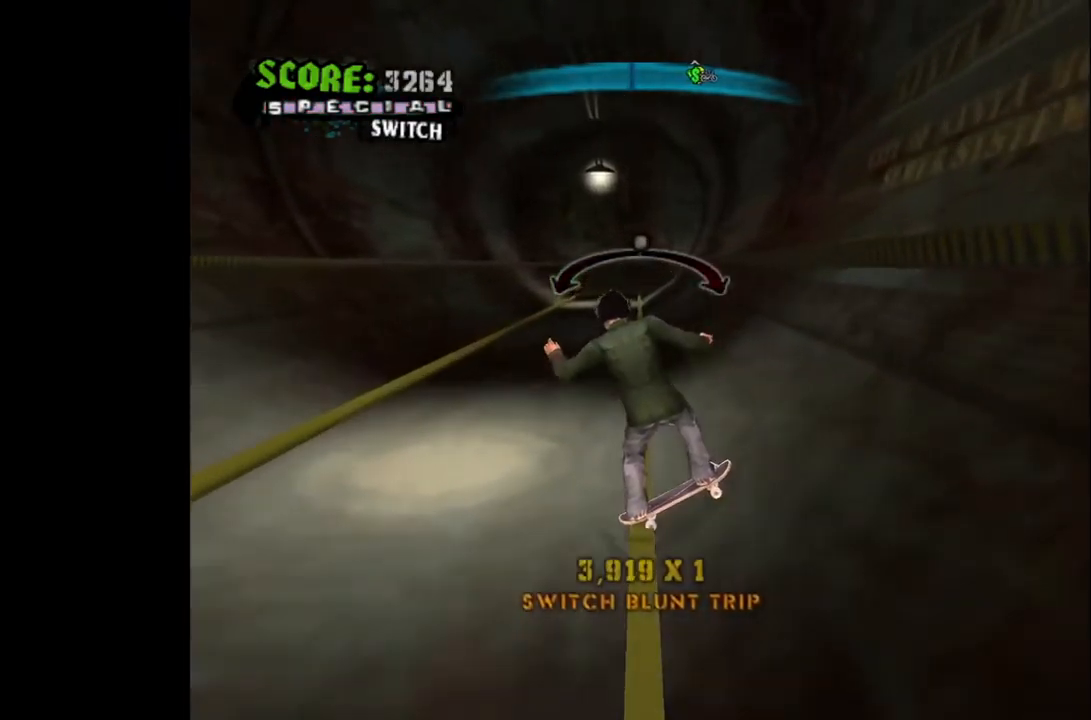
{"buttons": [], "left_stick": "center", "right_stick": "center", "events": [[150, "DPAD_RIGHT", "down"], [200, "DPAD_RIGHT", "up"], [300, "CROSS", "up"]]}
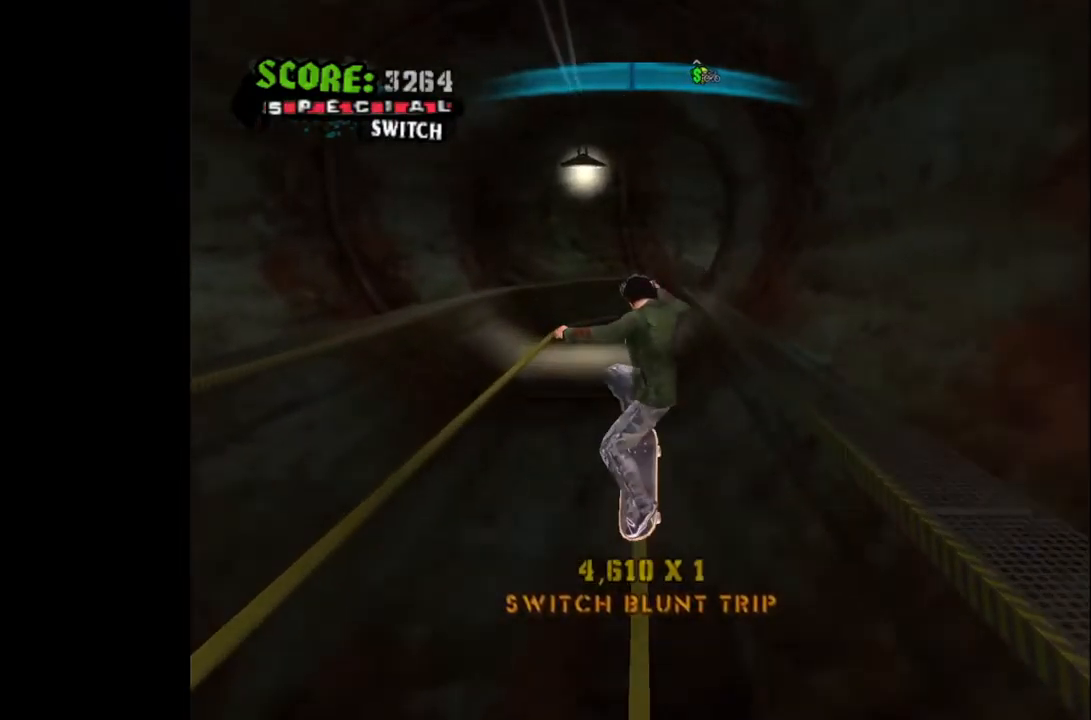
{"buttons": ["TRIANGLE"], "left_stick": "center", "right_stick": "center", "events": [[117, "DPAD_LEFT", "down"], [200, "DPAD_LEFT", "up"], [283, "DPAD_DOWN", "down"], [383, "DPAD_DOWN", "up"], [400, "TRIANGLE", "down"]]}
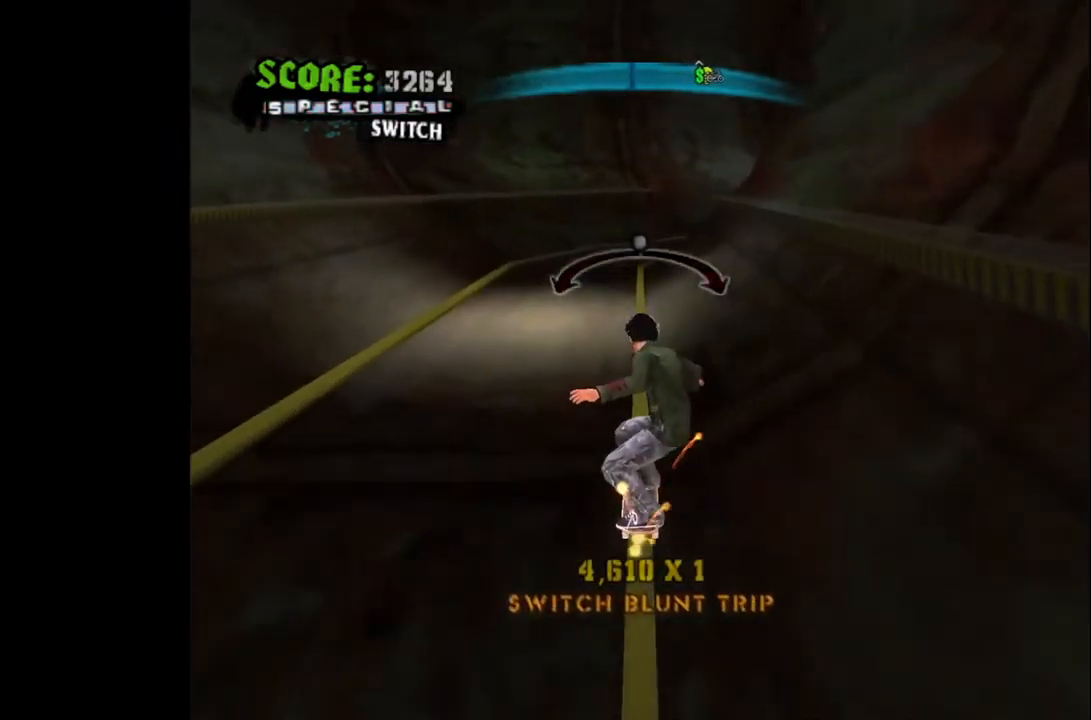
{"buttons": ["CROSS", "DPAD_LEFT"], "left_stick": "center", "right_stick": "center", "events": [[33, "TRIANGLE", "up"], [250, "CROSS", "down"], [467, "DPAD_LEFT", "down"]]}
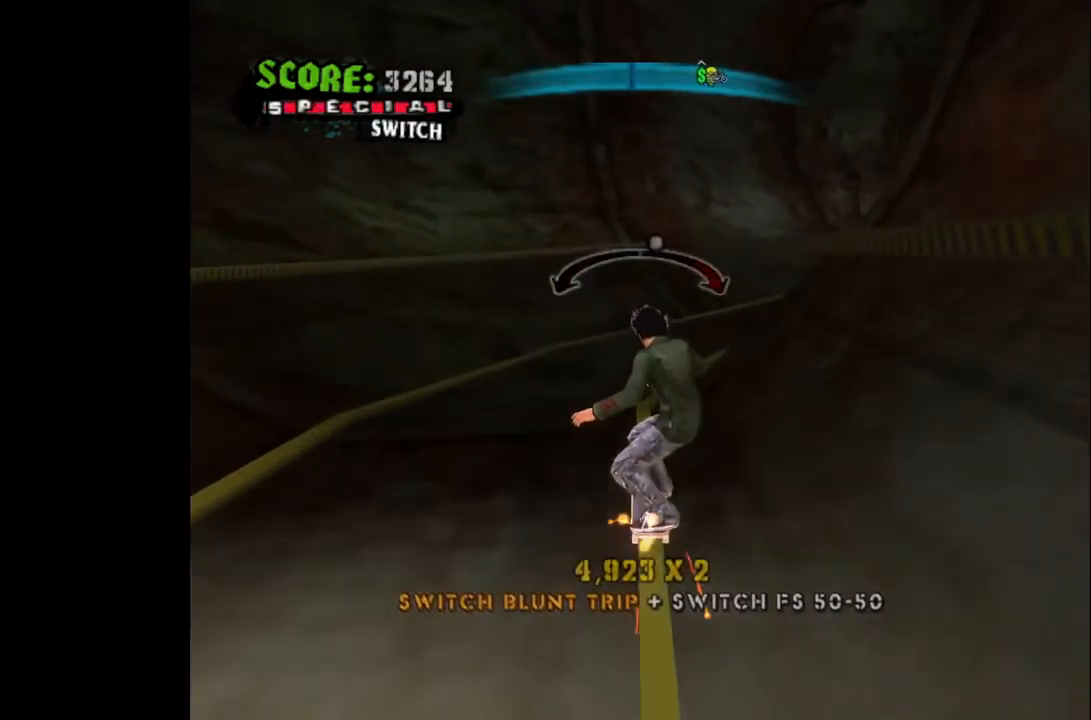
{"buttons": ["CROSS"], "left_stick": "center", "right_stick": "center", "events": [[33, "DPAD_LEFT", "up"], [217, "DPAD_RIGHT", "down"], [300, "DPAD_RIGHT", "up"]]}
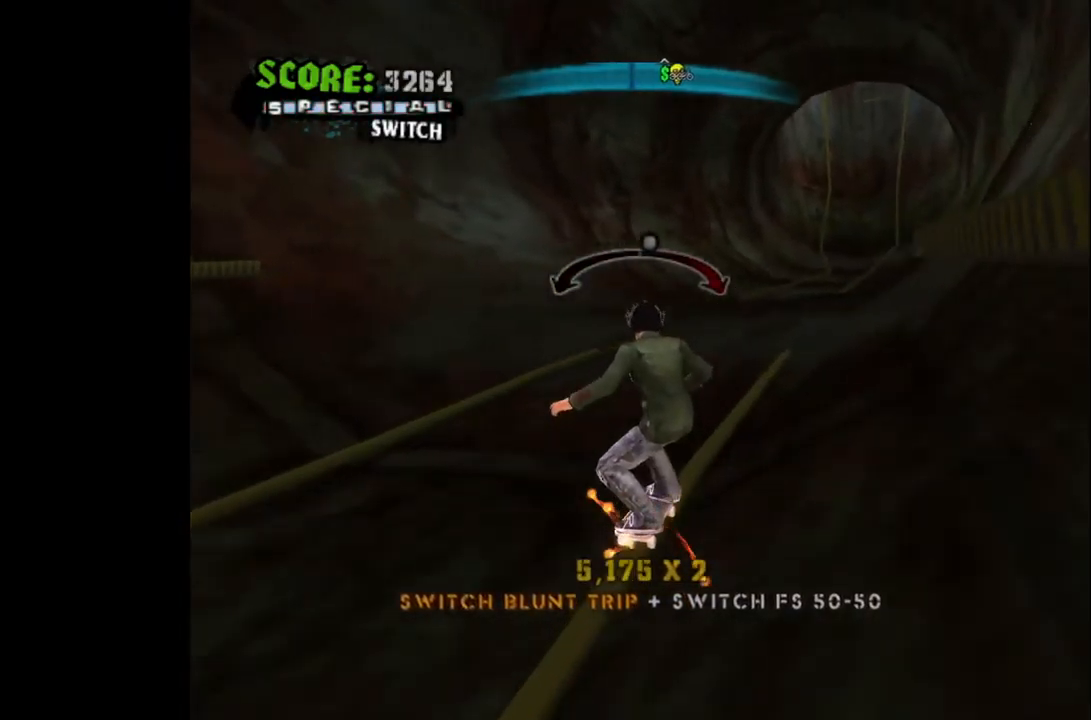
{"buttons": [], "left_stick": "center", "right_stick": "center", "events": [[367, "CROSS", "up"]]}
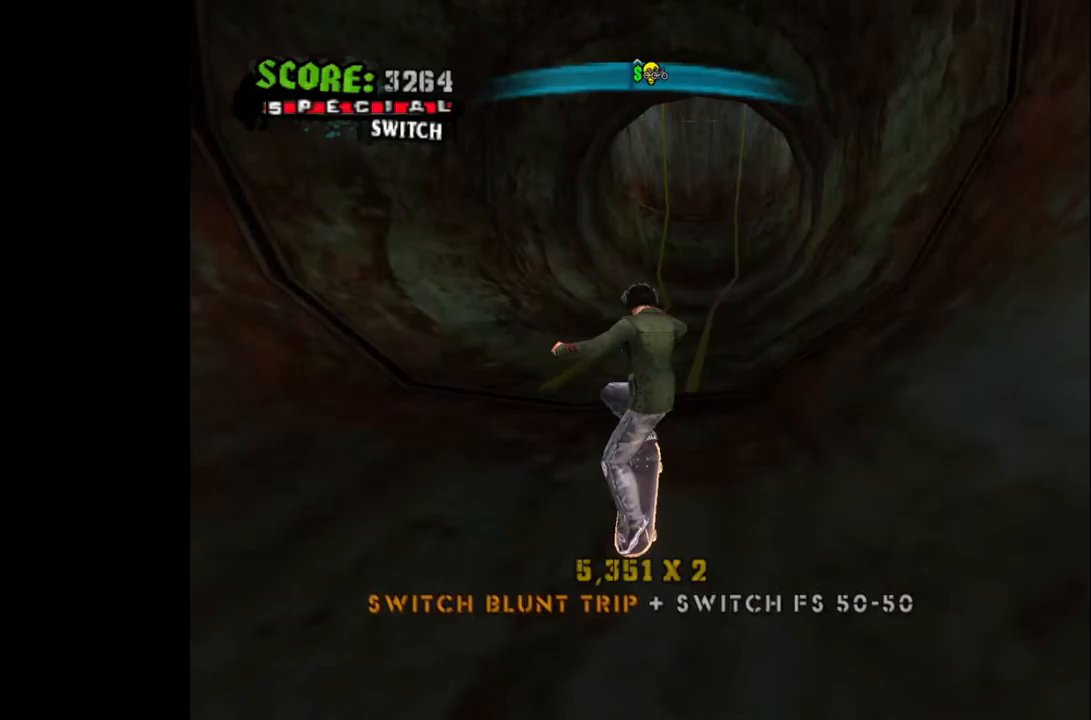
{"buttons": ["TRIANGLE"], "left_stick": "center", "right_stick": "center", "events": [[167, "DPAD_LEFT", "down"], [250, "DPAD_LEFT", "up"], [350, "DPAD_UP", "down"], [450, "DPAD_UP", "up"], [450, "TRIANGLE", "down"]]}
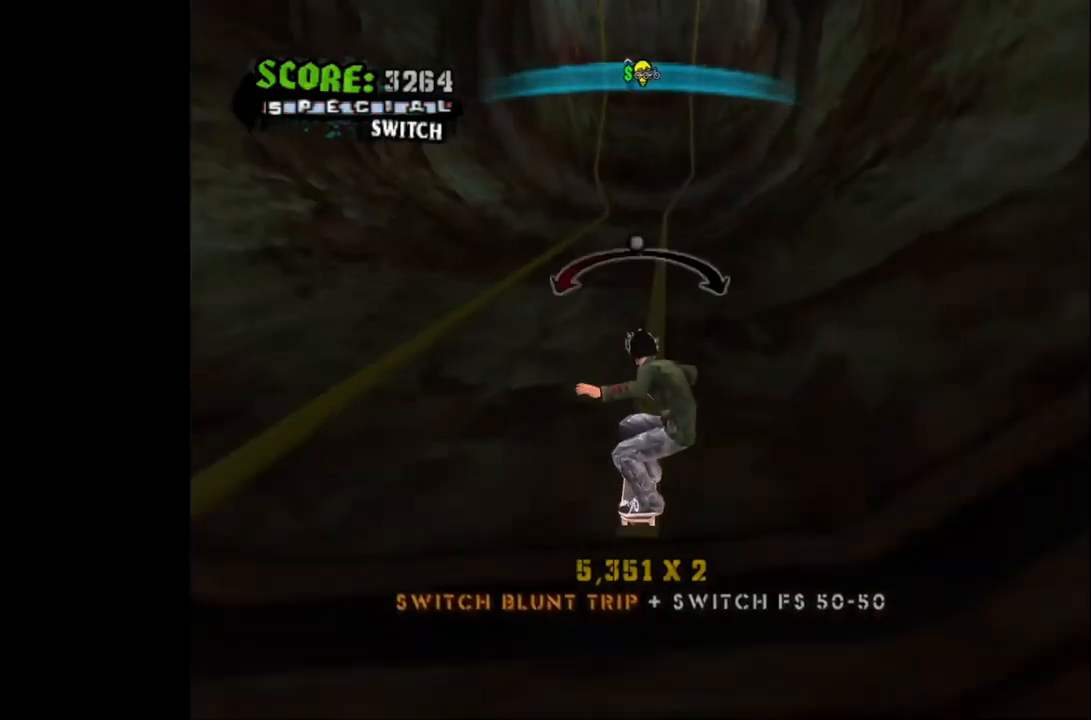
{"buttons": ["CROSS"], "left_stick": "center", "right_stick": "center", "events": [[83, "TRIANGLE", "up"], [217, "CROSS", "down"]]}